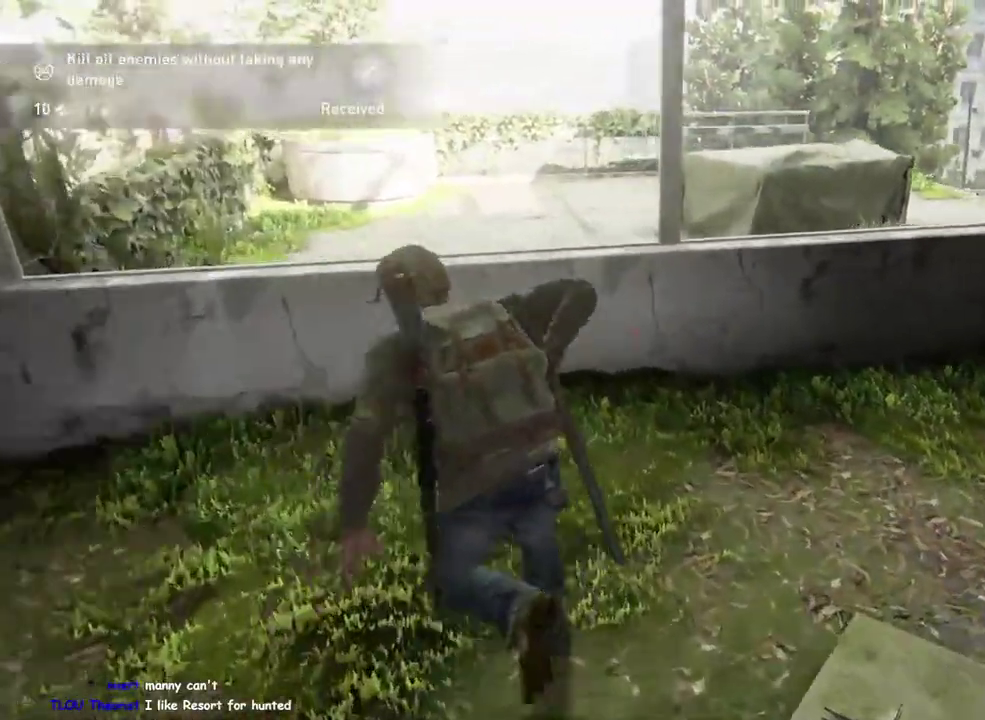
Gameplay with a controller (PlayStation layout); each line is a JSON object with the inputs held at the frame after it. "events" lists button and stick changes between this image and that frame as [ms after this image, input, new state], when the widget could be followed in between. This overlay highlights the sticks when they move; stick clicks (L3 R3) are not distinguishable. Not read: R1.
{"buttons": ["L1"], "left_stick": "up-right", "right_stick": "center", "events": [[100, "right_stick", "center"], [117, "left_stick", "up-right"], [300, "right_stick", "right"], [467, "right_stick", "center"]]}
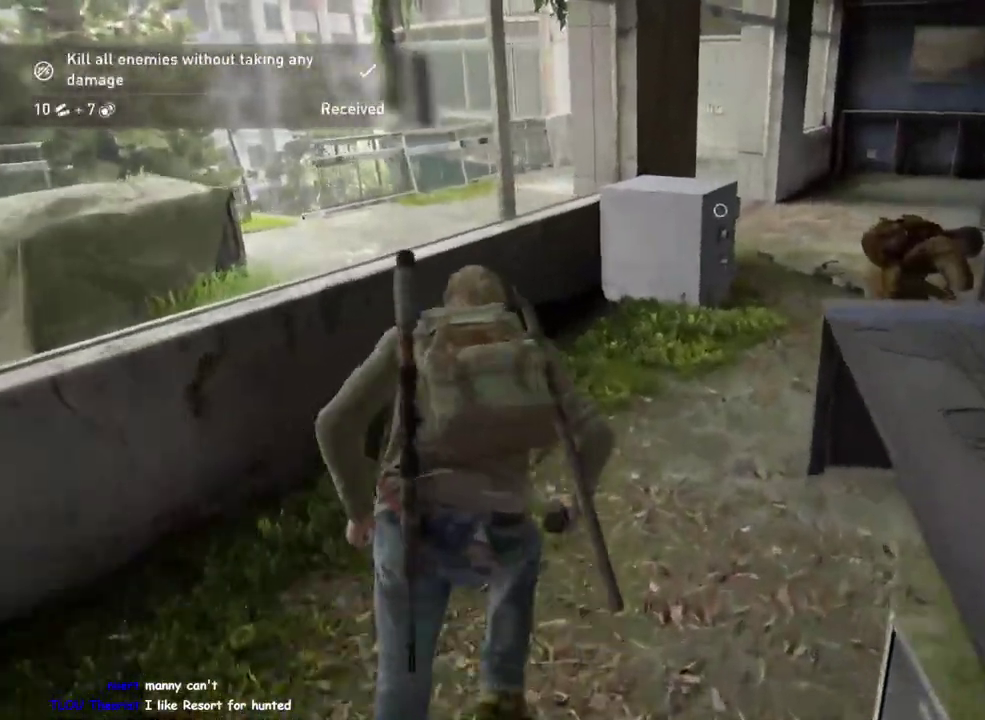
{"buttons": ["L1"], "left_stick": "up", "right_stick": "center"}
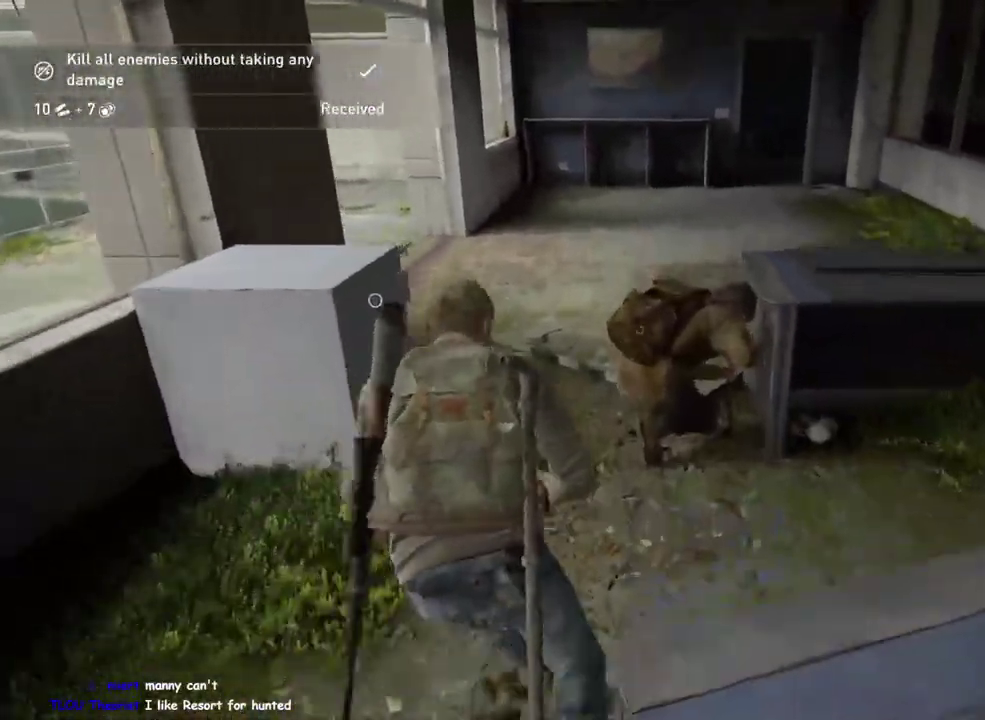
{"buttons": ["L1"], "left_stick": "up", "right_stick": "center", "events": []}
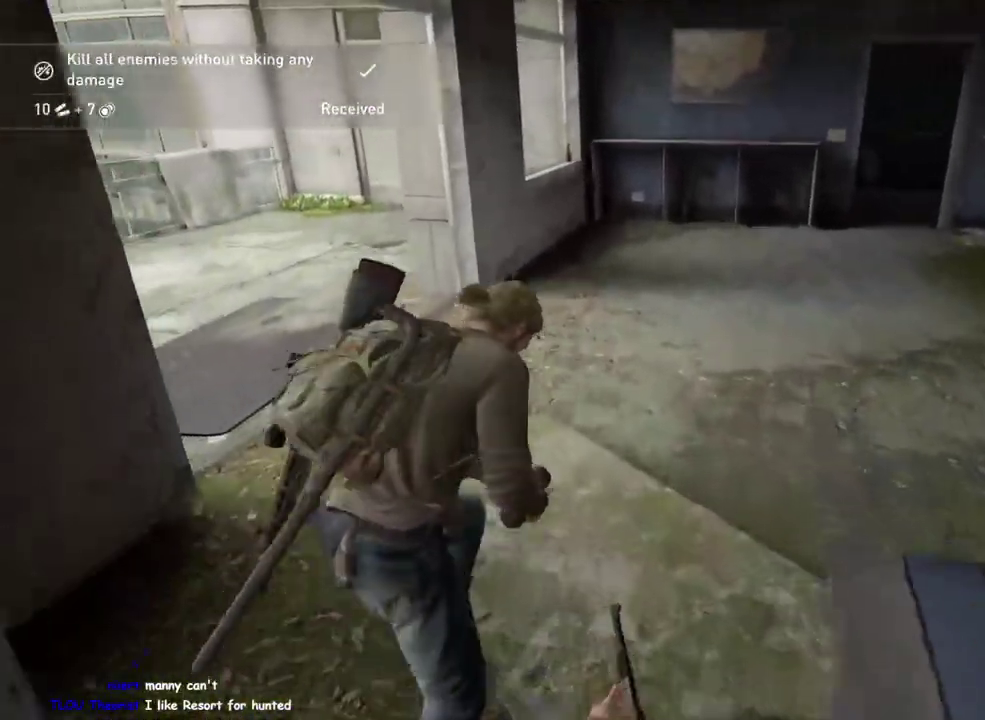
{"buttons": ["L1"], "left_stick": "up", "right_stick": "left", "events": [[400, "right_stick", "left"]]}
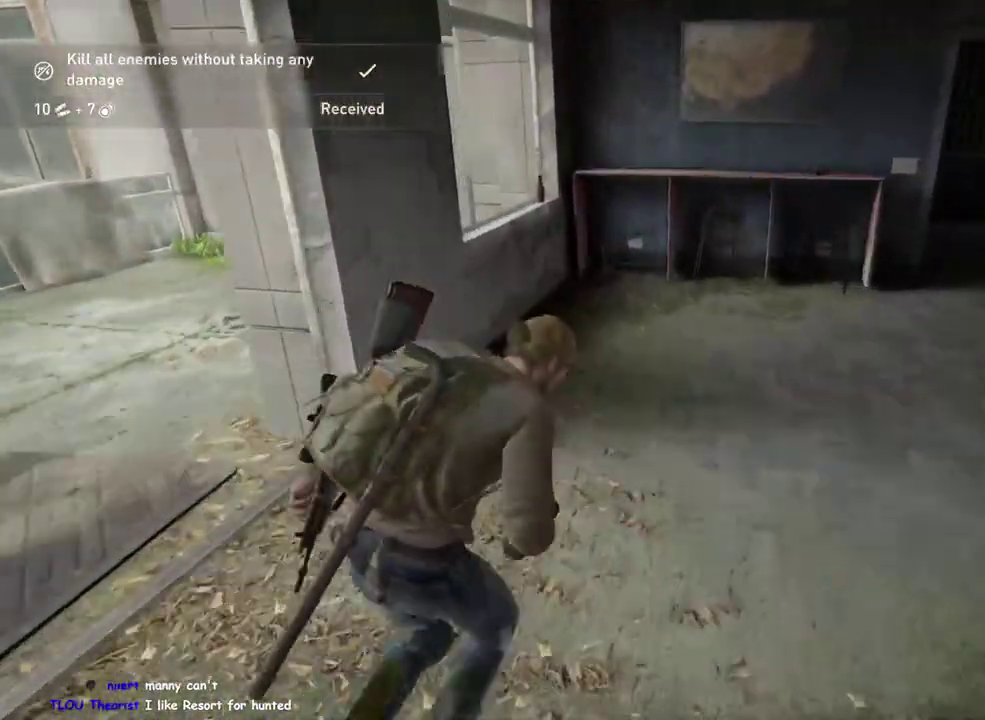
{"buttons": ["TRIANGLE", "L1"], "left_stick": "up-right", "right_stick": "center", "events": [[17, "left_stick", "up-right"], [333, "right_stick", "center"], [500, "TRIANGLE", "down"]]}
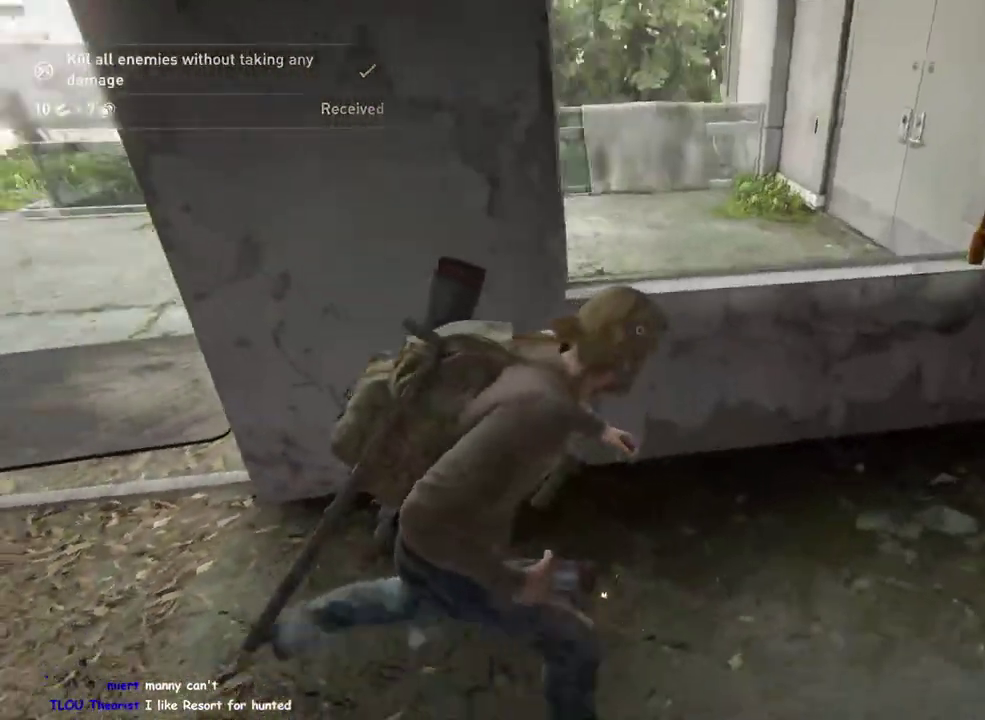
{"buttons": ["L1"], "left_stick": "left", "right_stick": "down-left", "events": [[117, "left_stick", "center"], [150, "TRIANGLE", "up"], [167, "left_stick", "left"], [250, "right_stick", "left"], [350, "right_stick", "down-left"]]}
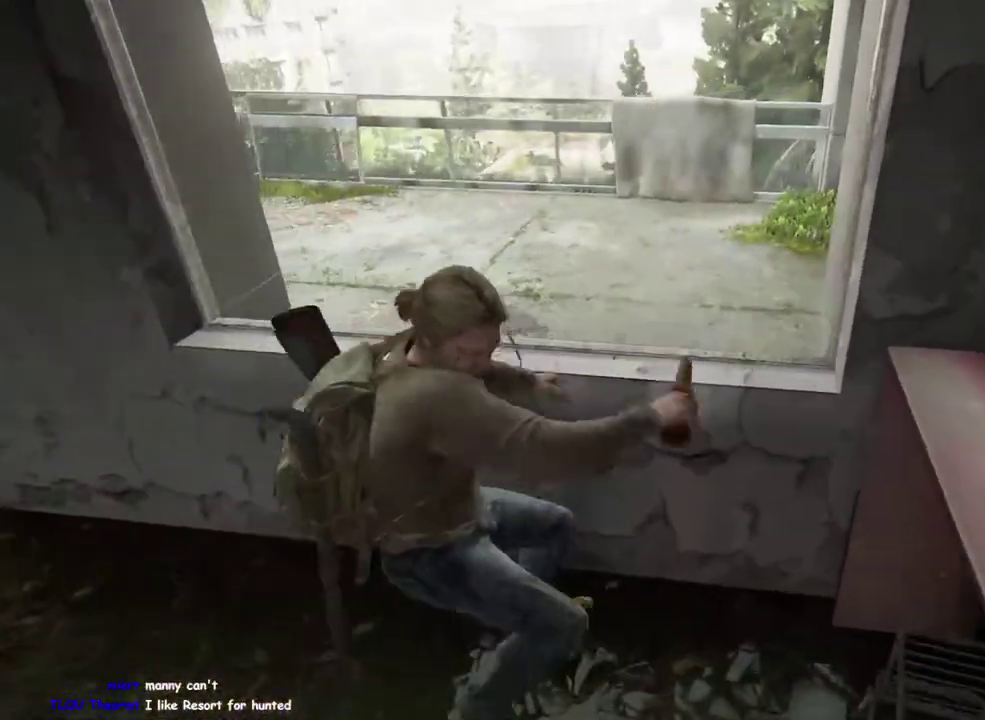
{"buttons": ["L1"], "left_stick": "up-left", "right_stick": "up-left", "events": [[250, "right_stick", "center"], [317, "right_stick", "left"], [400, "left_stick", "up-left"], [483, "right_stick", "up-left"]]}
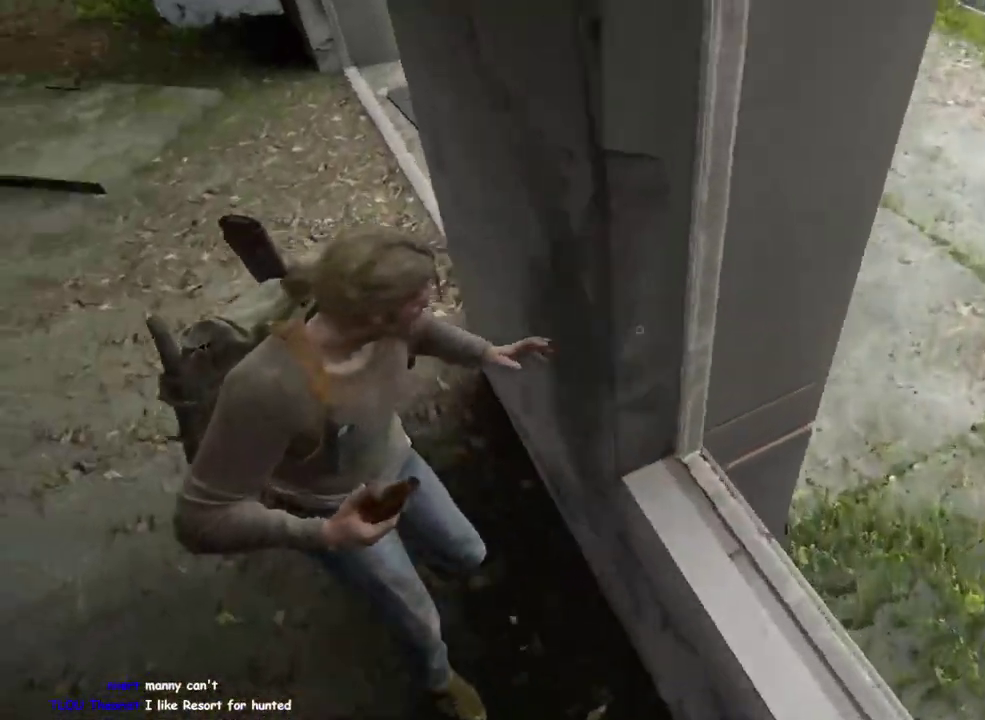
{"buttons": ["L1"], "left_stick": "up-right", "right_stick": "right", "events": [[200, "right_stick", "center"], [350, "left_stick", "up"], [367, "right_stick", "right"], [483, "left_stick", "up-right"]]}
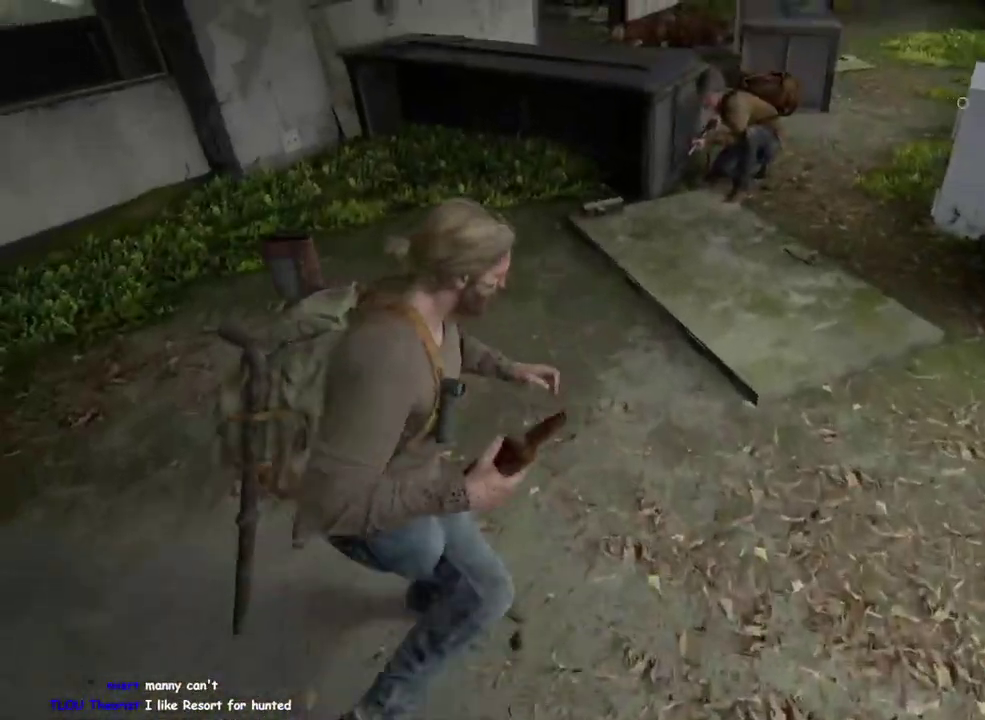
{"buttons": ["CIRCLE", "L1"], "left_stick": "up-right", "right_stick": "center", "events": [[183, "right_stick", "center"], [433, "CIRCLE", "down"]]}
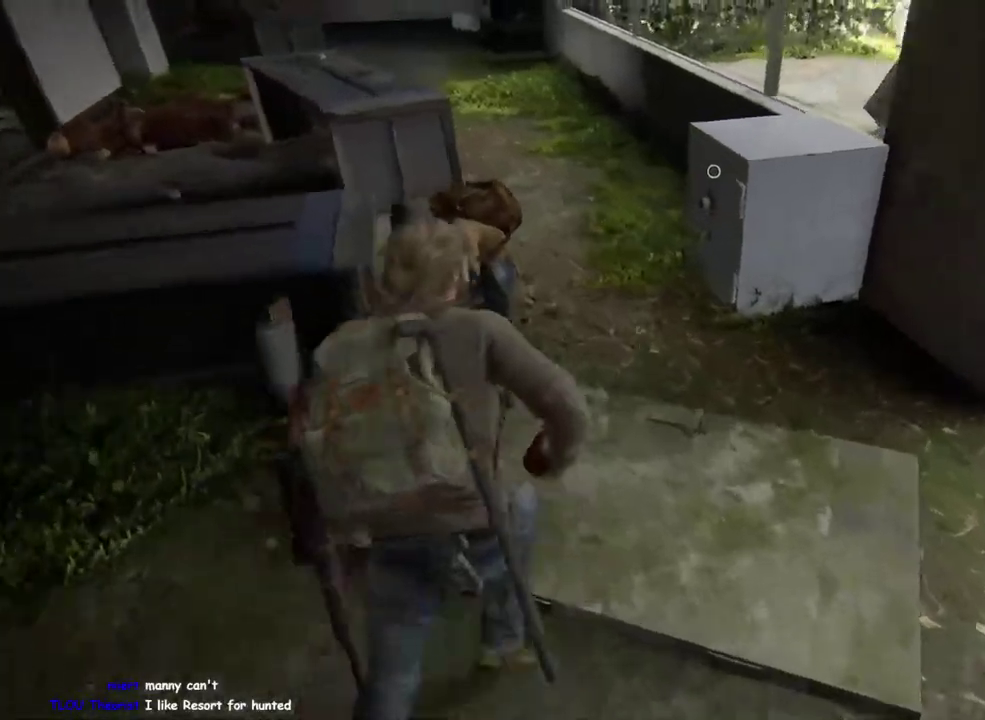
{"buttons": ["TRIANGLE"], "left_stick": "up", "right_stick": "center", "events": [[17, "CIRCLE", "up"], [200, "TRIANGLE", "down"], [250, "L1", "up"], [250, "left_stick", "up"]]}
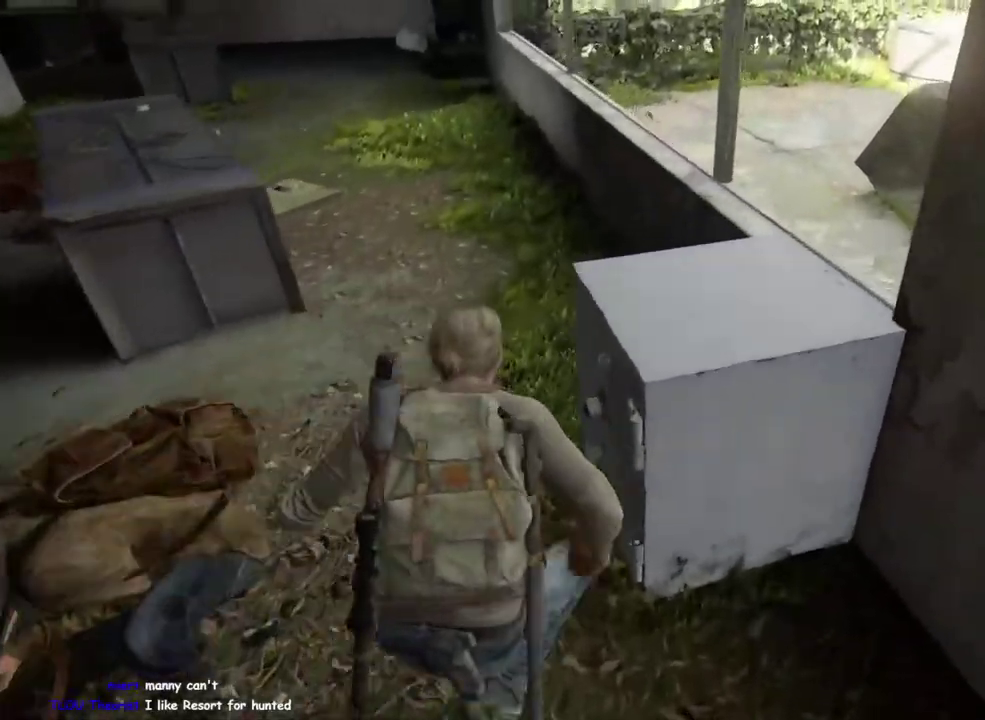
{"buttons": ["TRIANGLE"], "left_stick": "center", "right_stick": "center", "events": [[67, "left_stick", "center"]]}
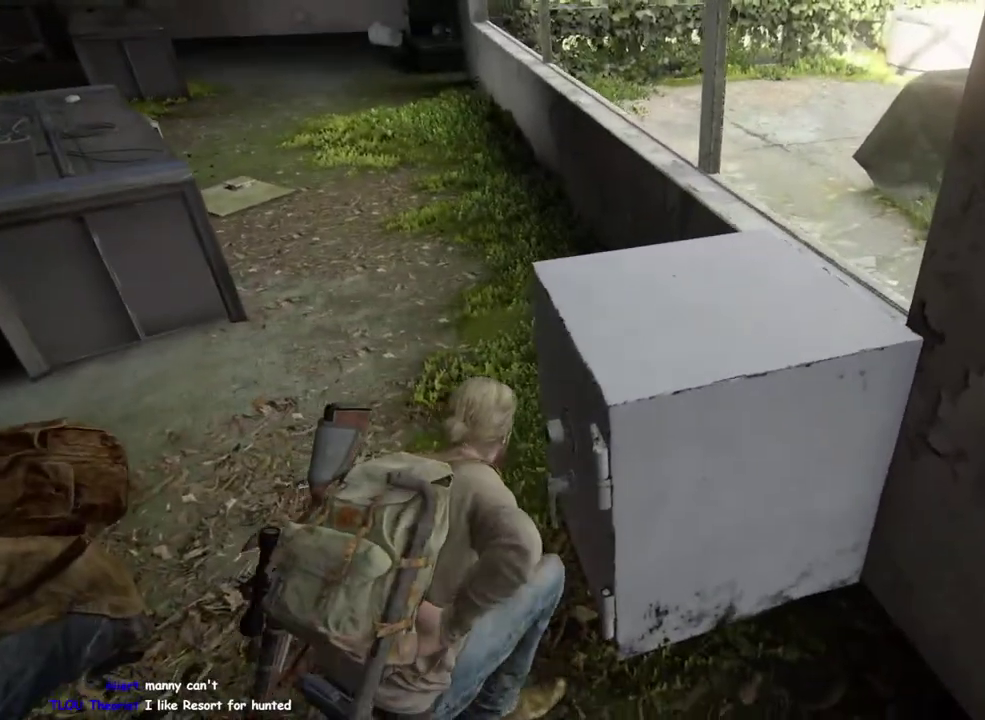
{"buttons": [], "left_stick": "center", "right_stick": "center", "events": [[133, "TRIANGLE", "up"]]}
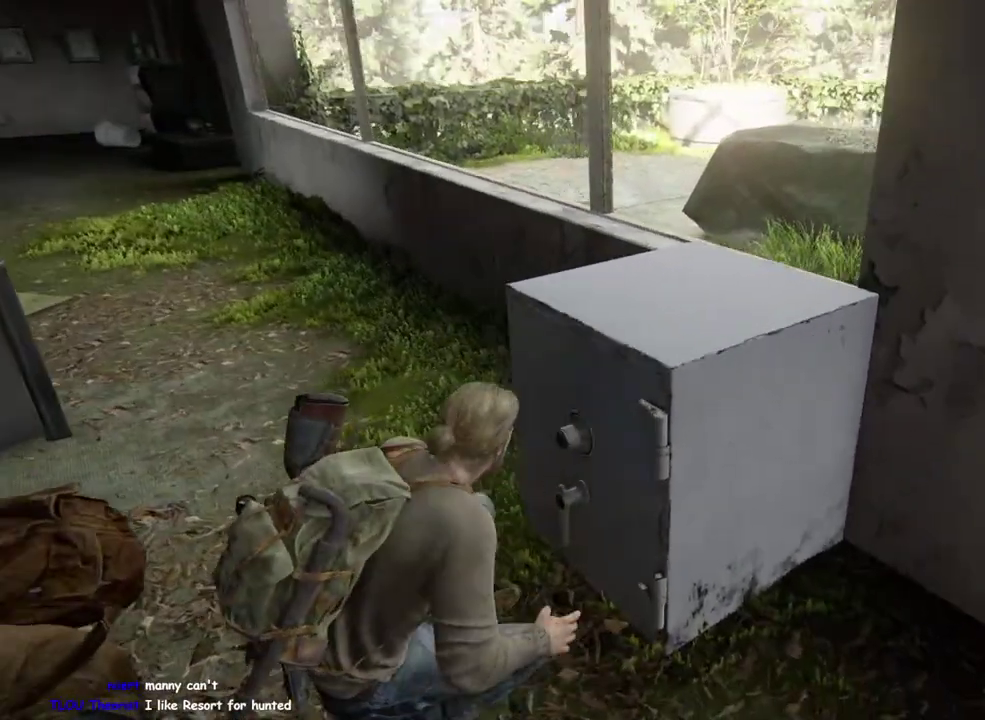
{"buttons": [], "left_stick": "center", "right_stick": "center", "events": []}
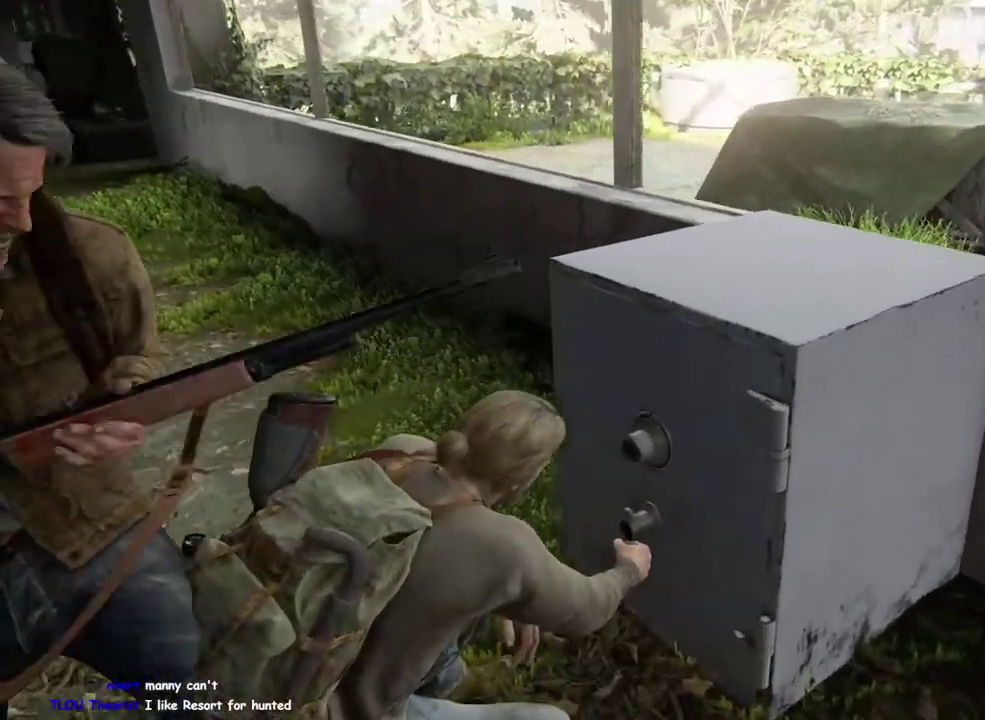
{"buttons": [], "left_stick": "center", "right_stick": "center", "events": []}
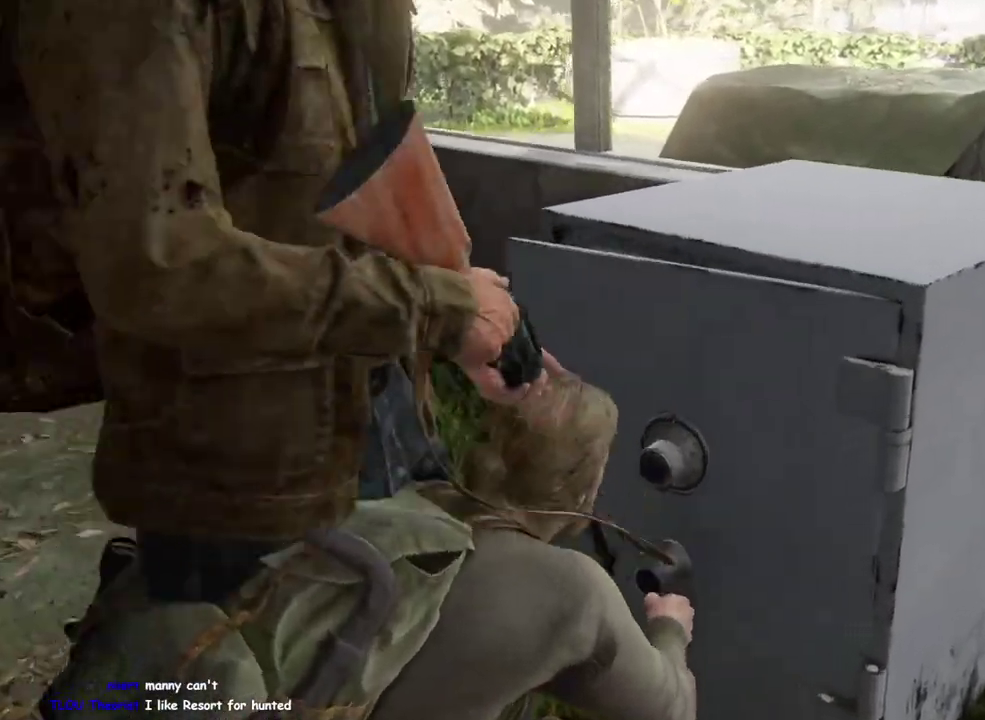
{"buttons": [], "left_stick": "center", "right_stick": "center", "events": []}
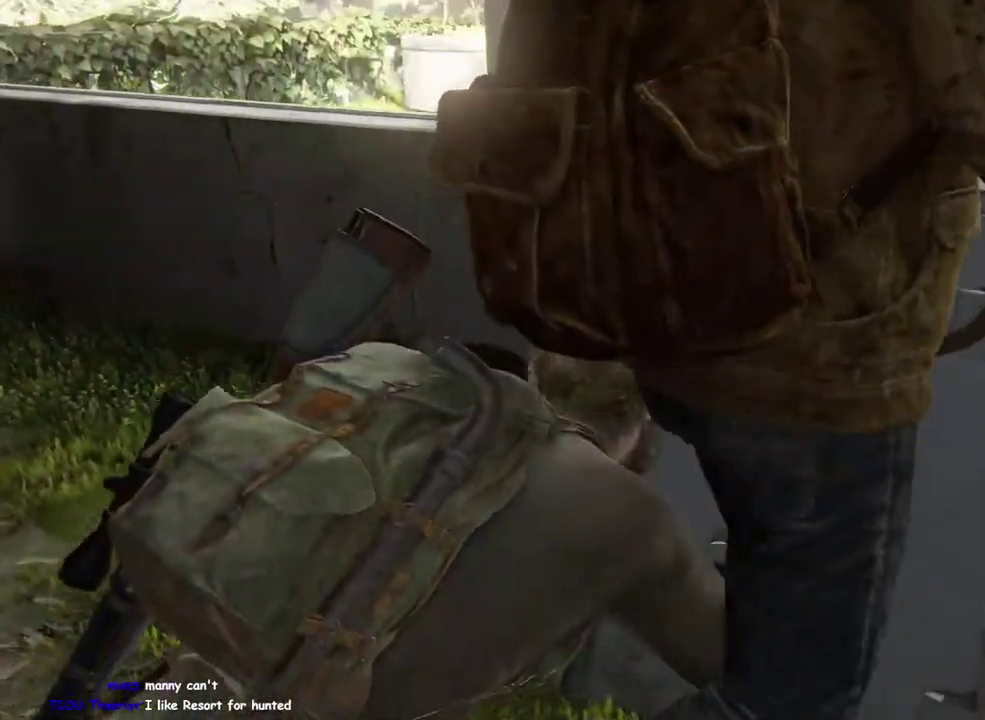
{"buttons": [], "left_stick": "center", "right_stick": "center", "events": []}
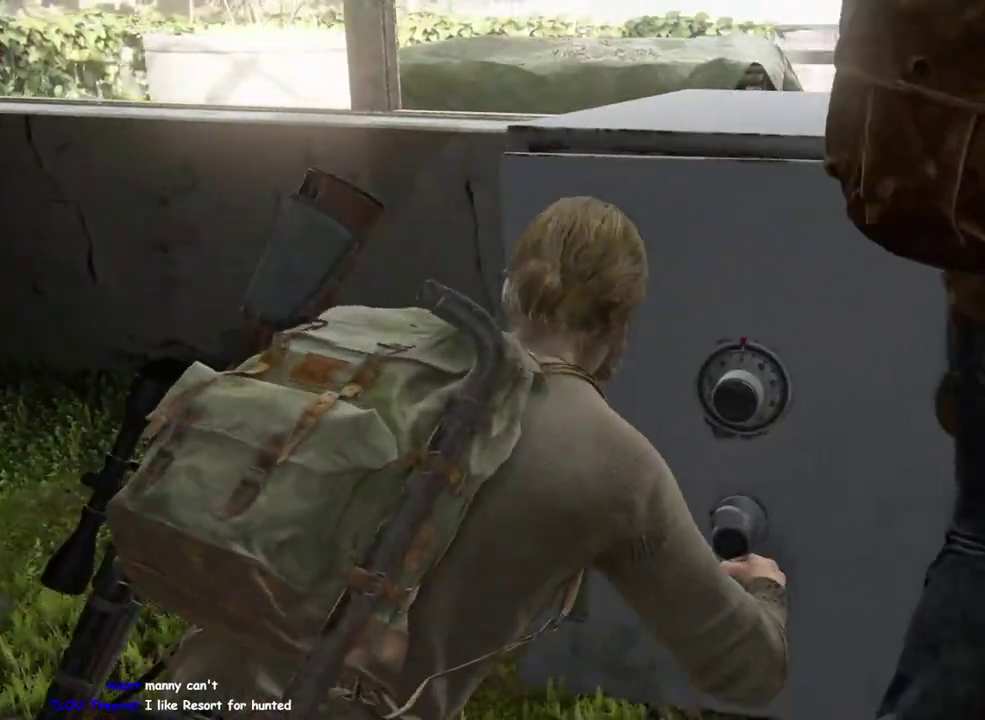
{"buttons": [], "left_stick": "center", "right_stick": "center", "events": []}
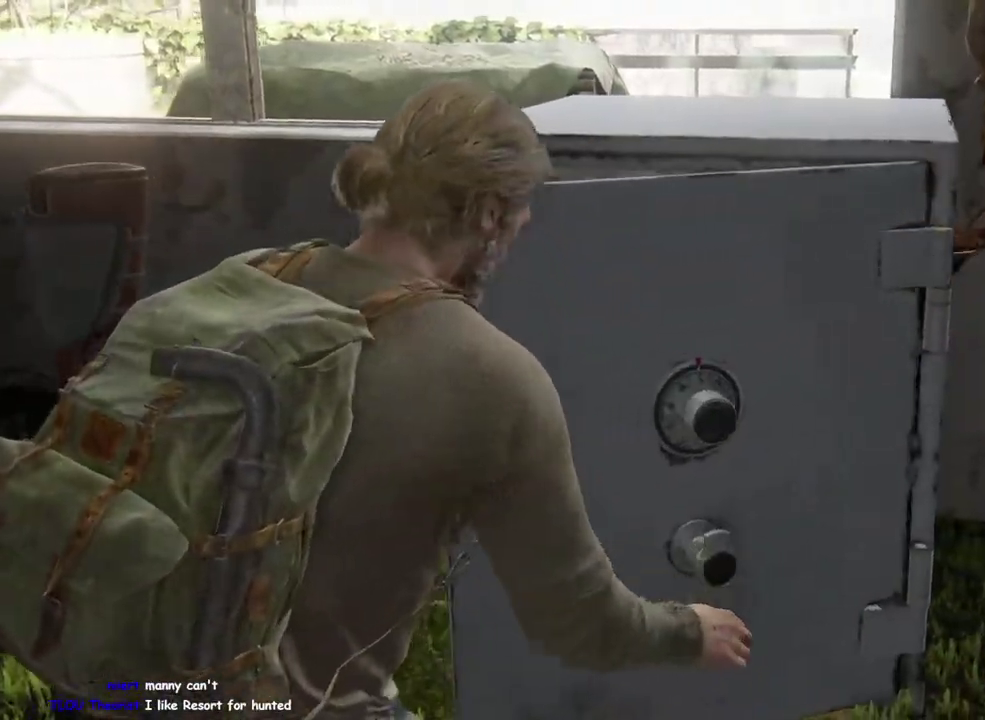
{"buttons": [], "left_stick": "center", "right_stick": "center", "events": []}
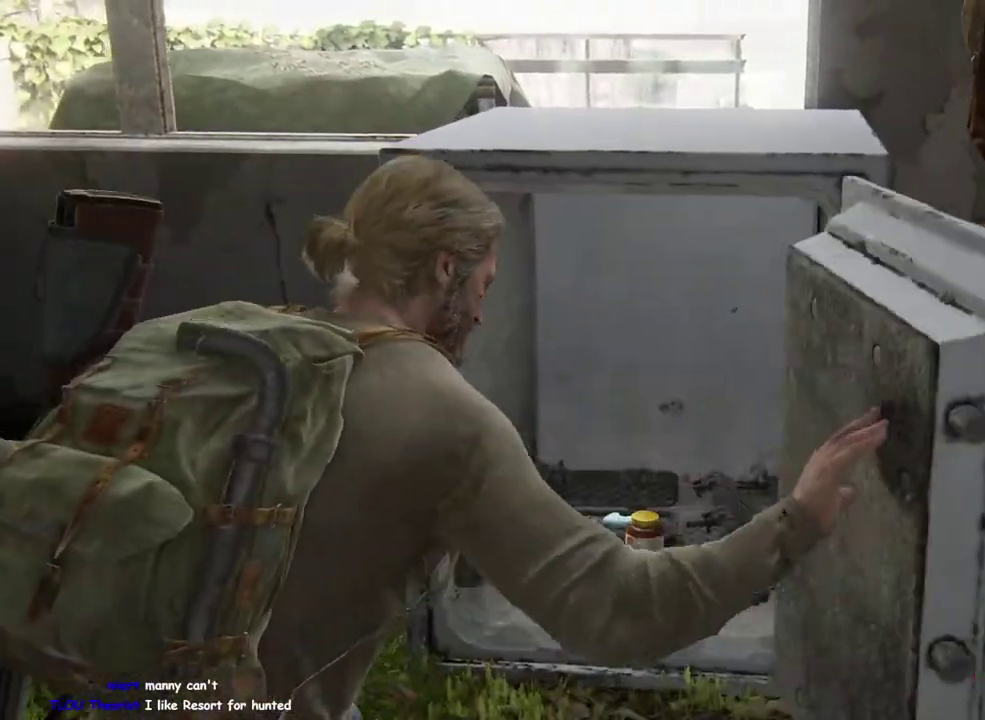
{"buttons": [], "left_stick": "center", "right_stick": "center", "events": []}
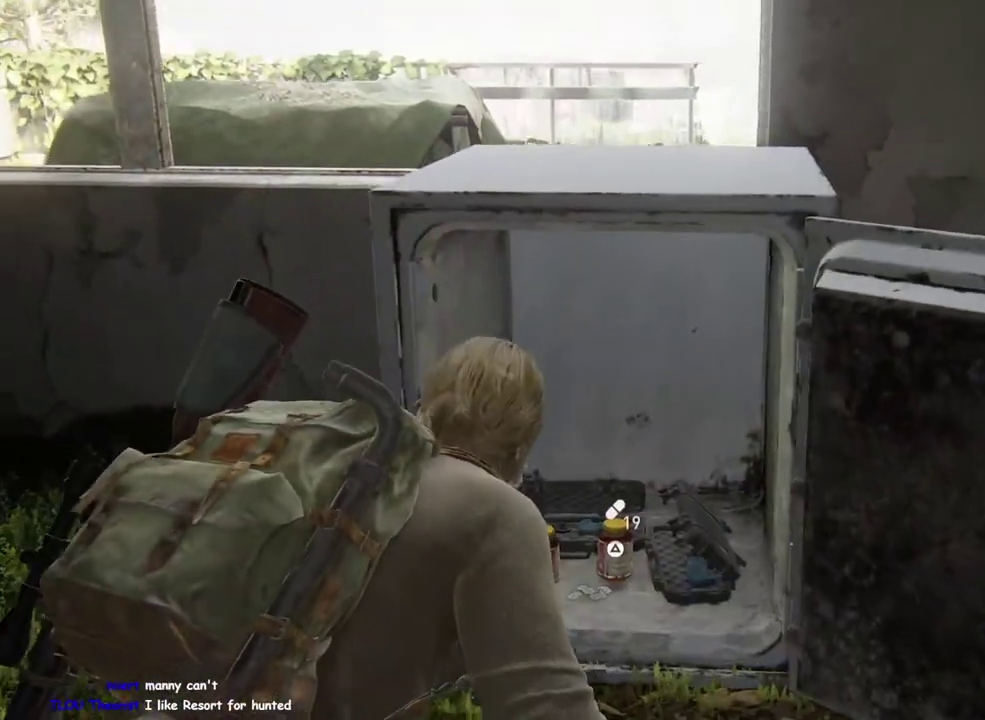
{"buttons": [], "left_stick": "center", "right_stick": "center", "events": []}
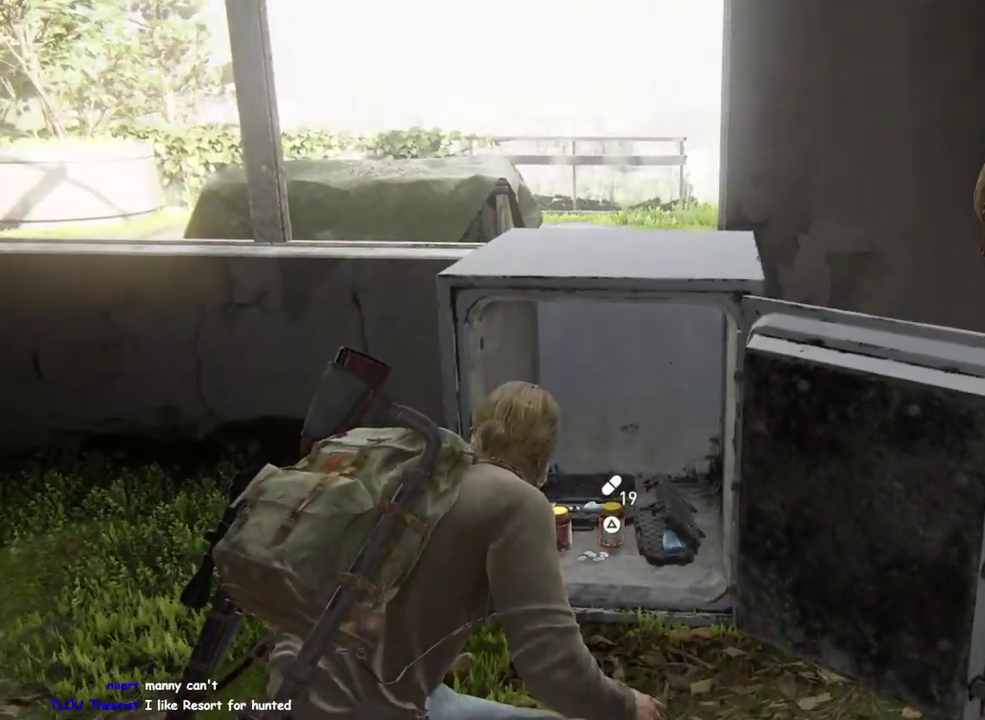
{"buttons": ["TRIANGLE"], "left_stick": "center", "right_stick": "center", "events": [[483, "TRIANGLE", "down"]]}
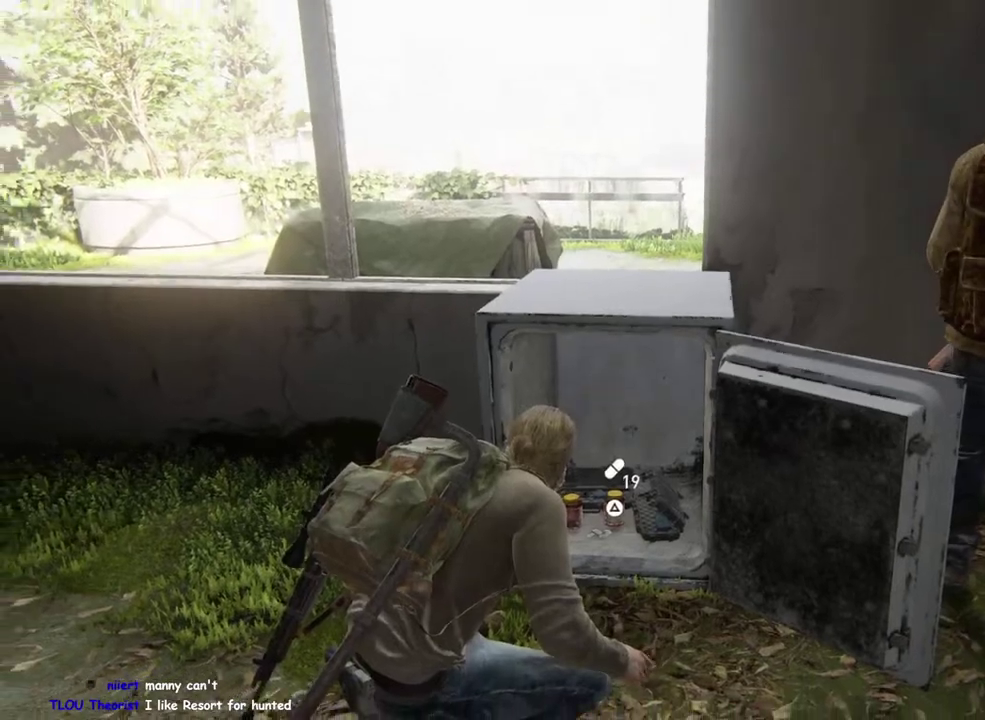
{"buttons": ["TRIANGLE"], "left_stick": "center", "right_stick": "center", "events": []}
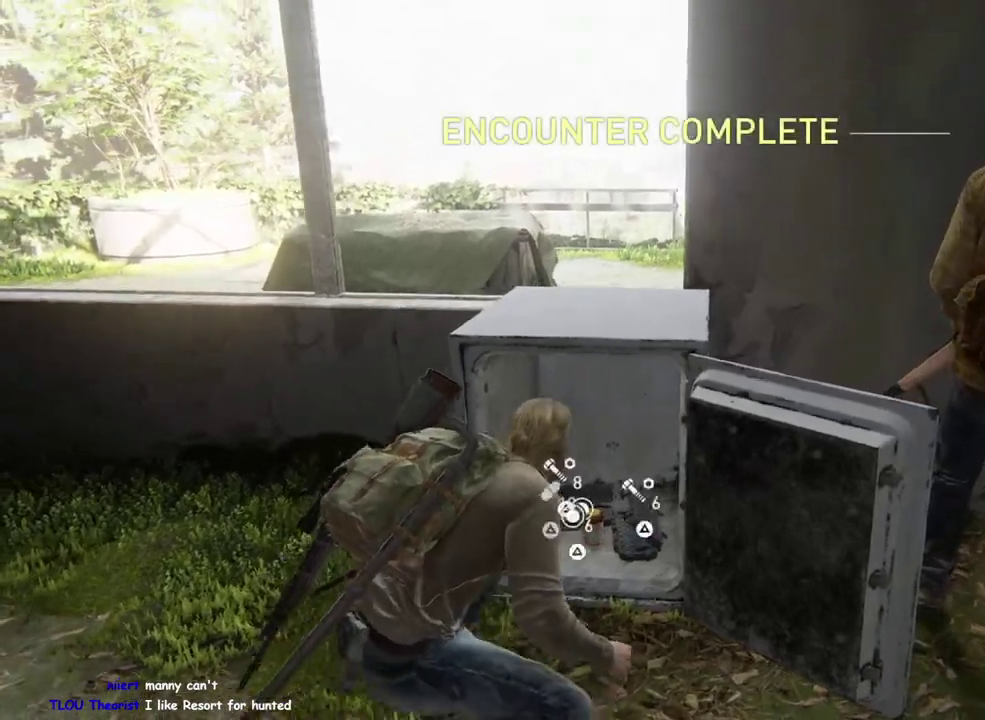
{"buttons": [], "left_stick": "left", "right_stick": "center", "events": [[317, "left_stick", "left"], [450, "TRIANGLE", "up"]]}
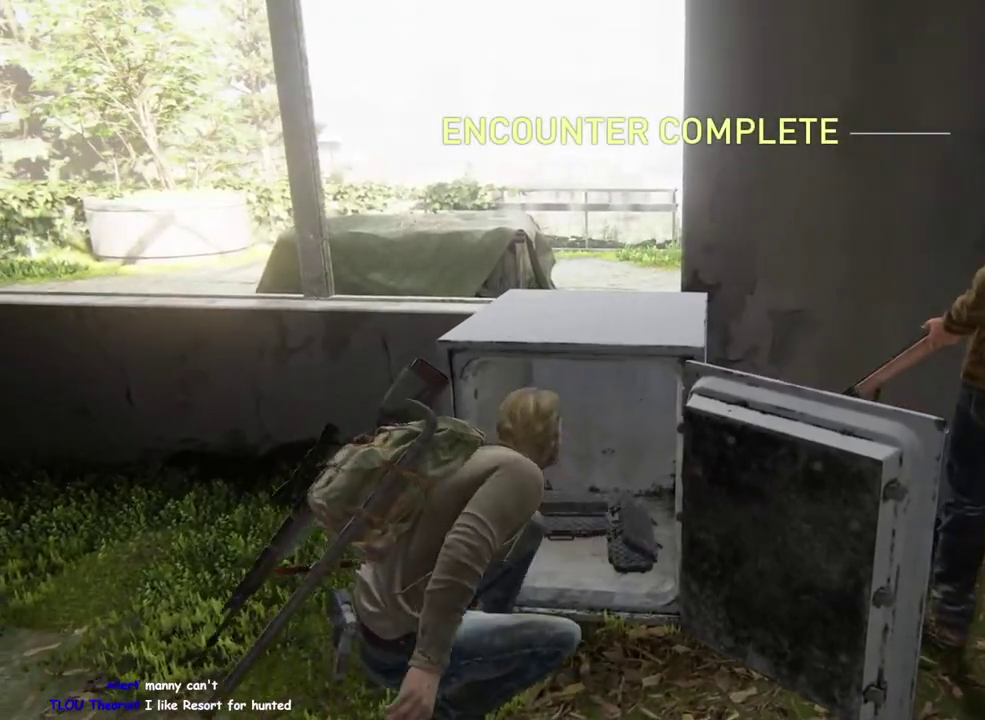
{"buttons": ["CROSS", "L1"], "left_stick": "up-left", "right_stick": "center", "events": [[50, "L1", "down"], [50, "left_stick", "up-left"], [133, "left_stick", "down-right"], [400, "CROSS", "down"], [450, "left_stick", "up-left"]]}
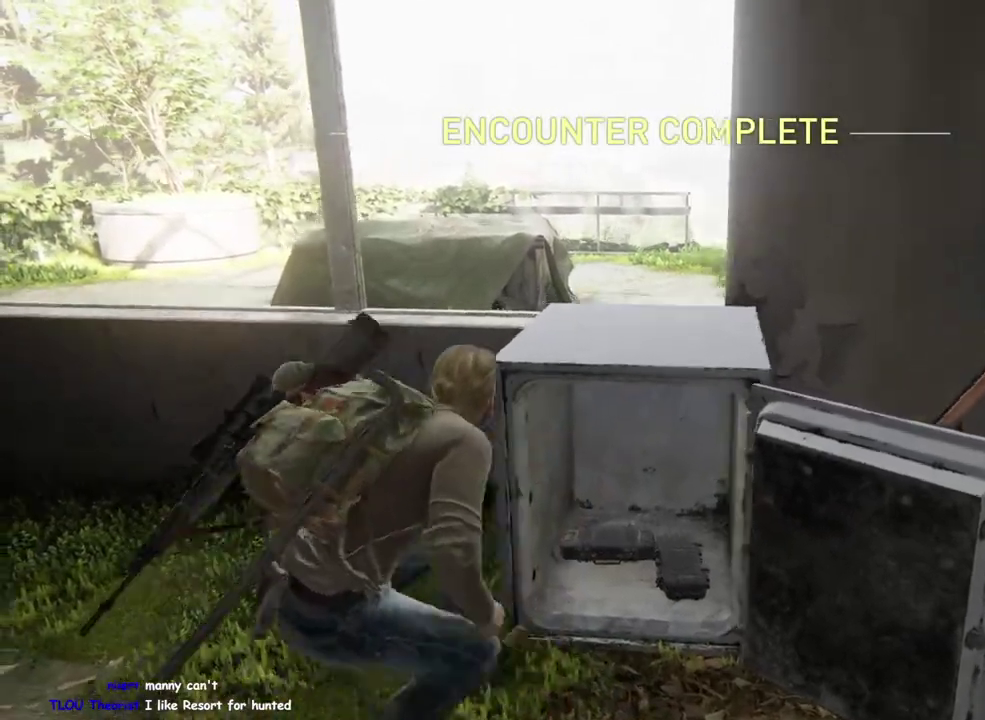
{"buttons": ["L1"], "left_stick": "up-left", "right_stick": "center", "events": [[50, "CROSS", "up"], [217, "right_stick", "down-left"], [450, "right_stick", "center"]]}
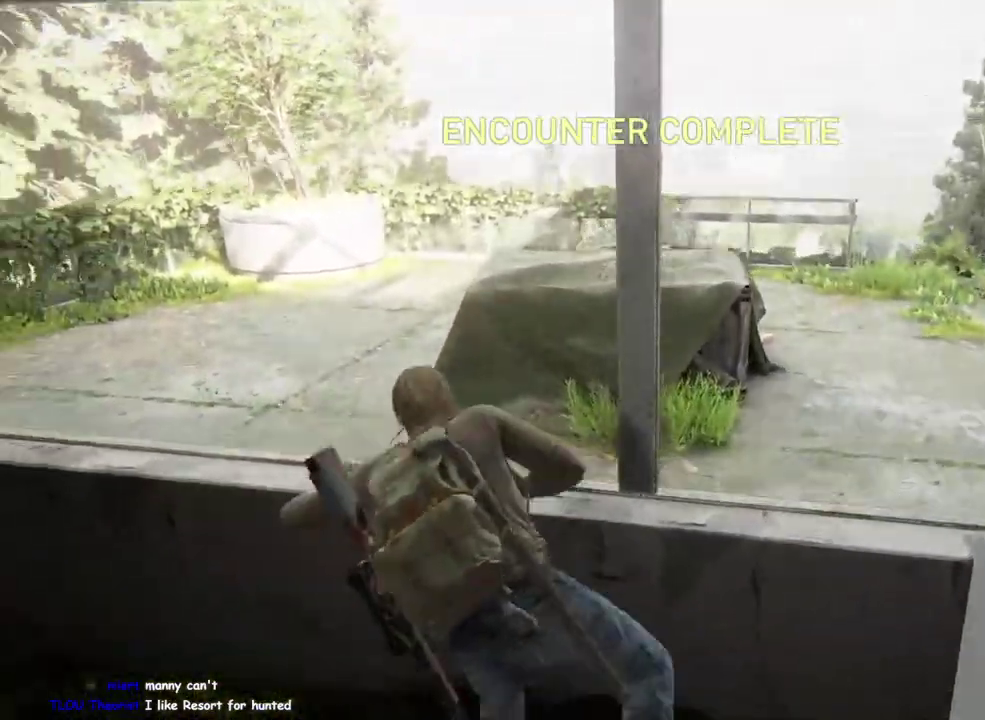
{"buttons": ["L1"], "left_stick": "up", "right_stick": "center", "events": [[200, "left_stick", "up"]]}
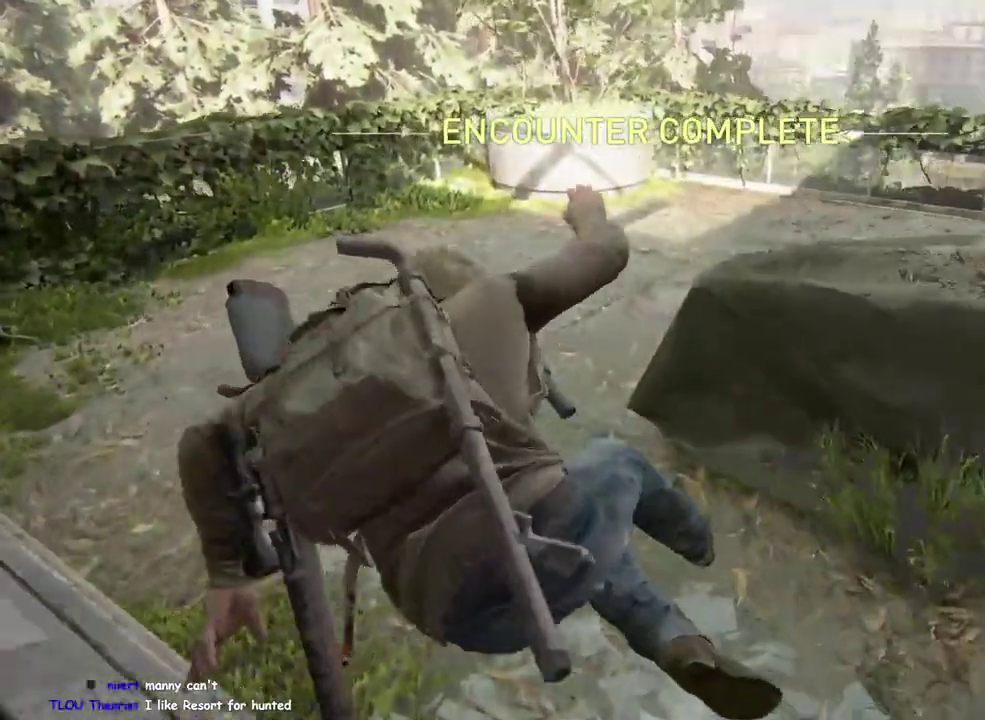
{"buttons": ["L1"], "left_stick": "up-left", "right_stick": "right", "events": [[150, "right_stick", "right"], [283, "left_stick", "up-left"]]}
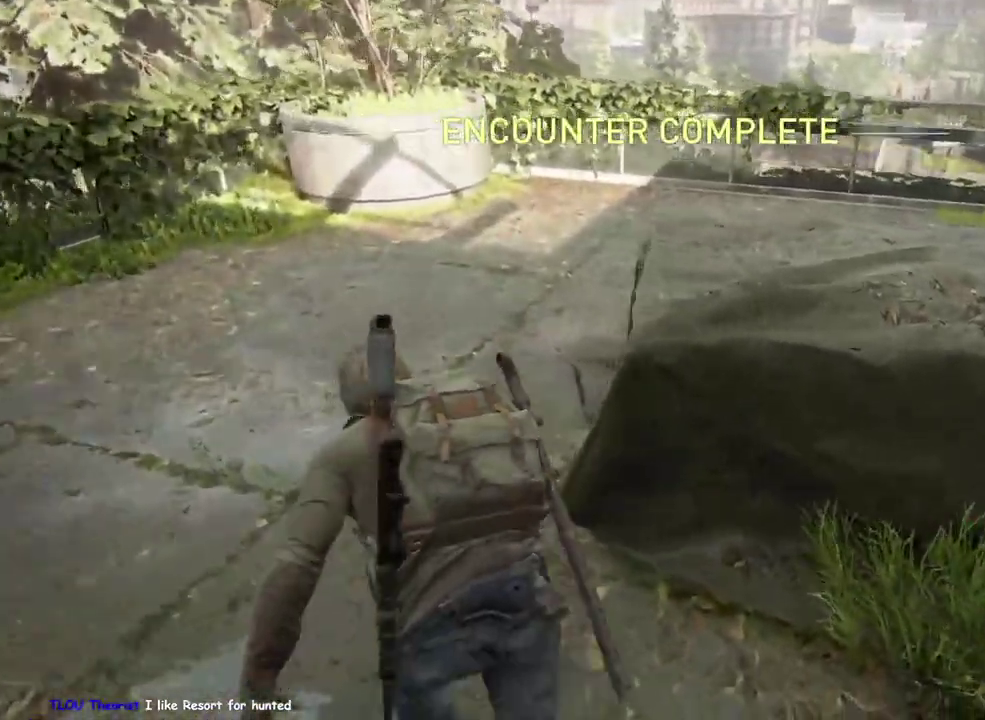
{"buttons": ["L1"], "left_stick": "up-left", "right_stick": "right", "events": [[117, "right_stick", "center"], [367, "right_stick", "right"]]}
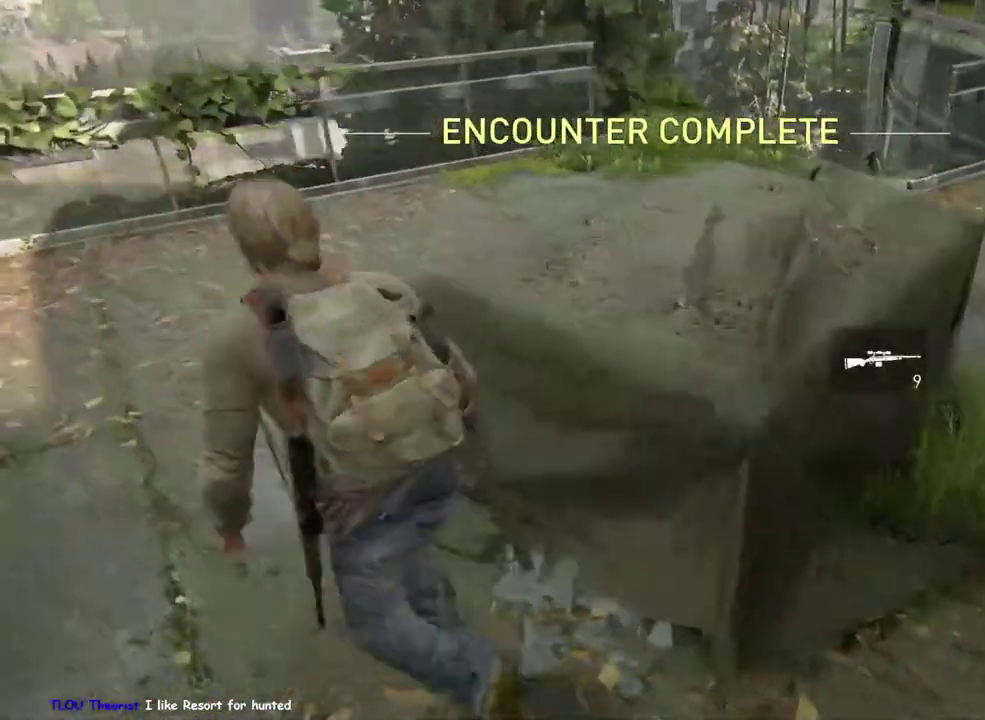
{"buttons": ["L1"], "left_stick": "up", "right_stick": "center"}
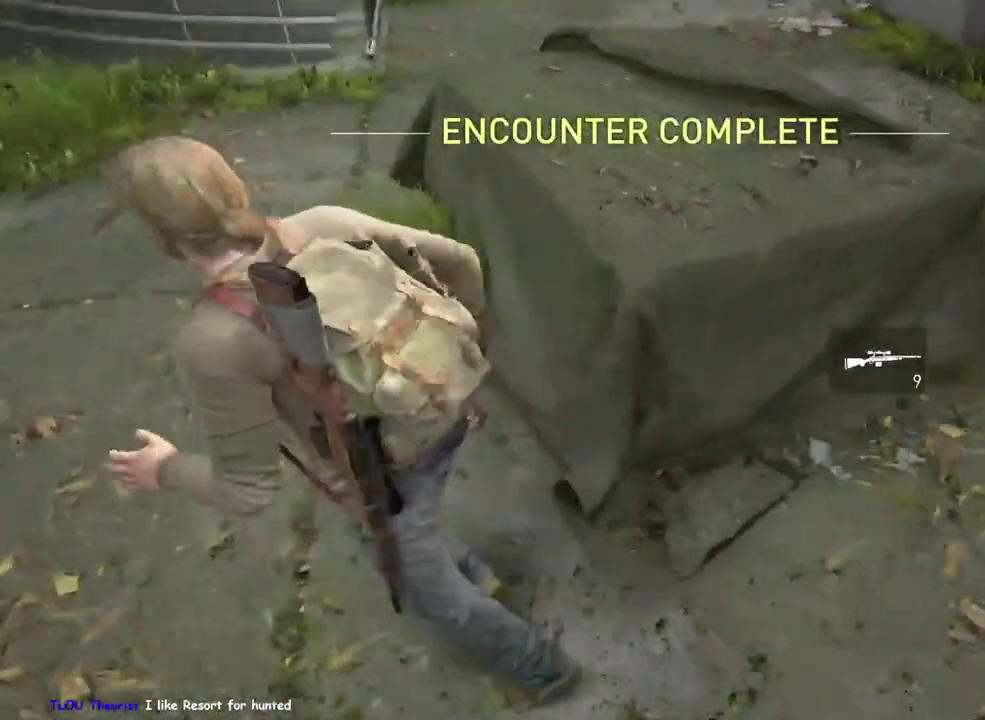
{"buttons": ["L1"], "left_stick": "up", "right_stick": "up-right", "events": [[17, "left_stick", "up-left"], [200, "TRIANGLE", "down"], [333, "right_stick", "up-right"], [383, "left_stick", "up"], [400, "TRIANGLE", "up"]]}
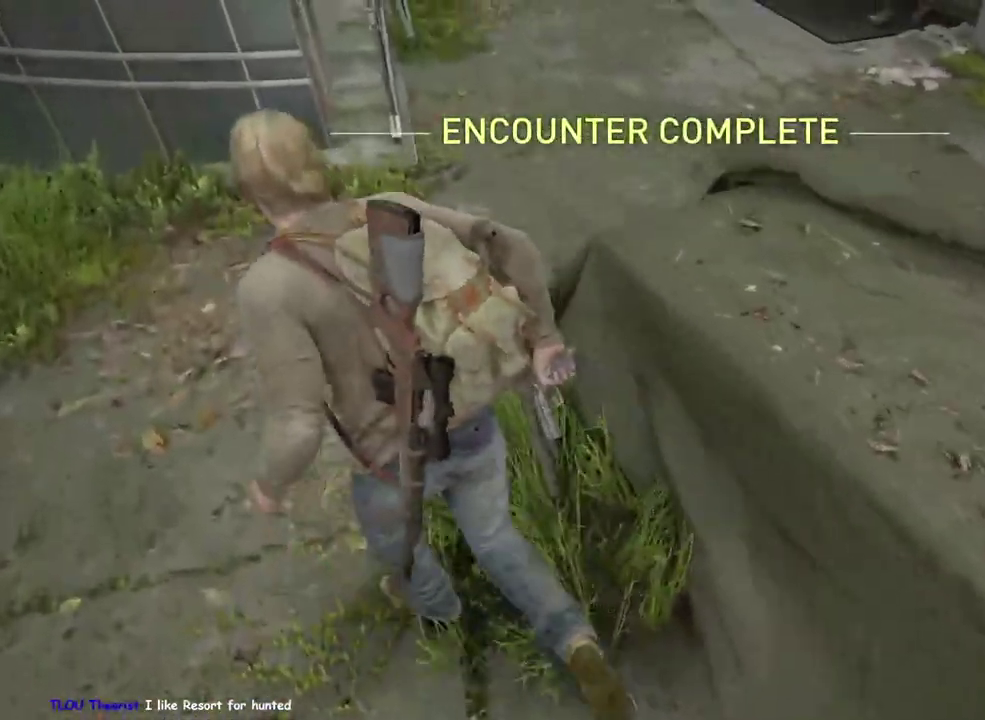
{"buttons": ["L1"], "left_stick": "up", "right_stick": "center", "events": [[33, "TRIANGLE", "down"], [133, "TRIANGLE", "up"], [133, "left_stick", "up-right"], [200, "right_stick", "center"], [233, "TRIANGLE", "down"], [283, "left_stick", "up"], [317, "TRIANGLE", "up"]]}